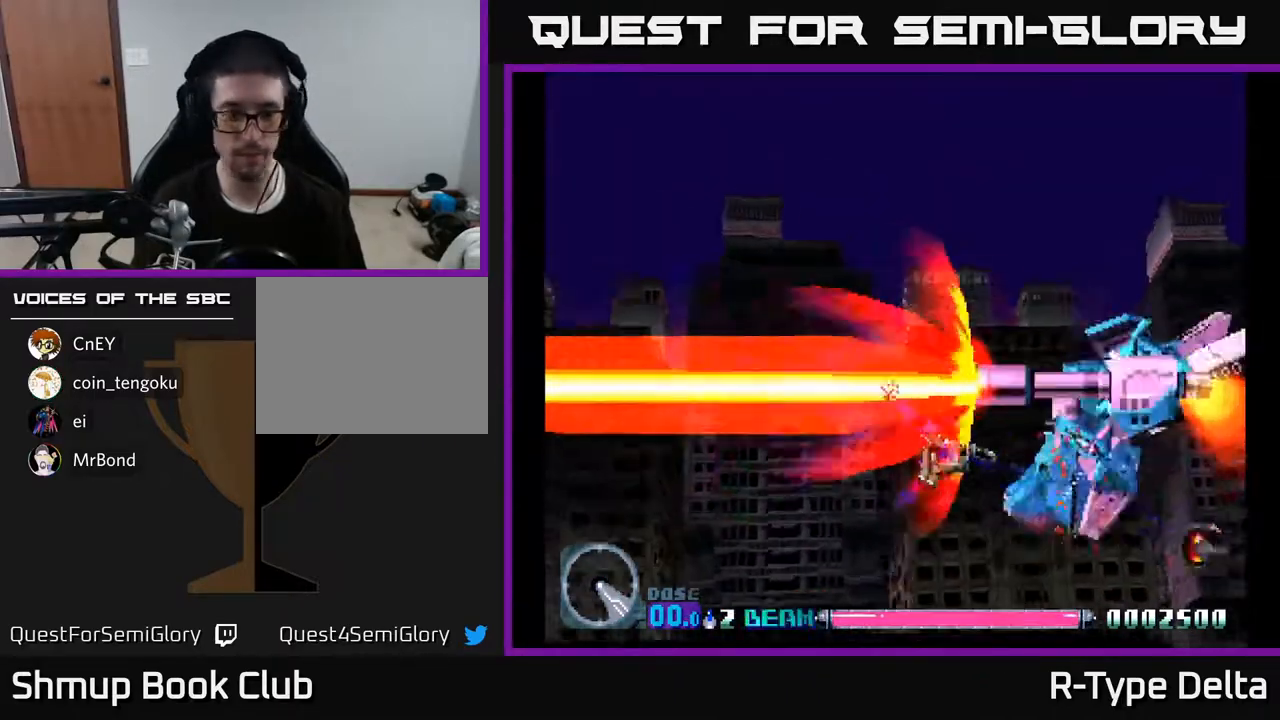
Gameplay with a controller (Xbox layout); each line is a JSON object with the inputs held at the frame after it. "events" lists button and stick changes between this image and that frame as [ms after this image, input, new state], when the widget could be followed in between. Not read: left_stick right_stick.
{"buttons": [], "events": [[483, "X", "up"]]}
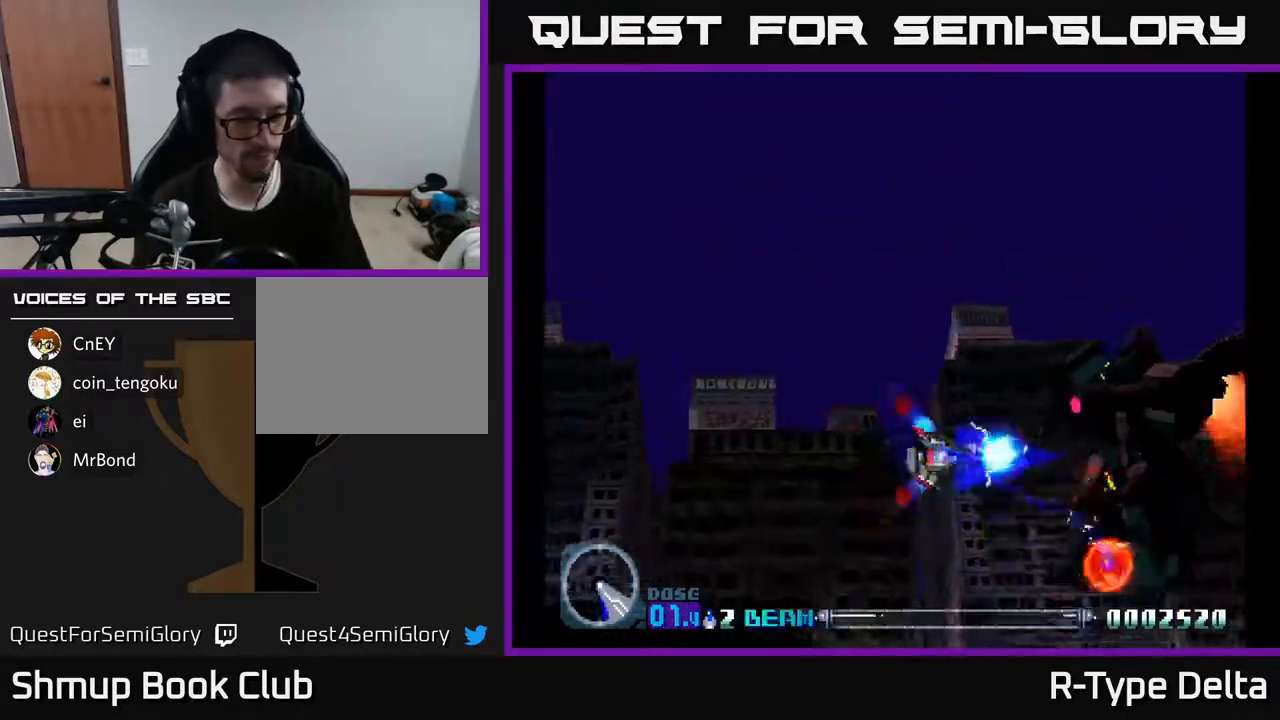
{"buttons": [], "events": [[200, "B", "down"], [267, "B", "up"]]}
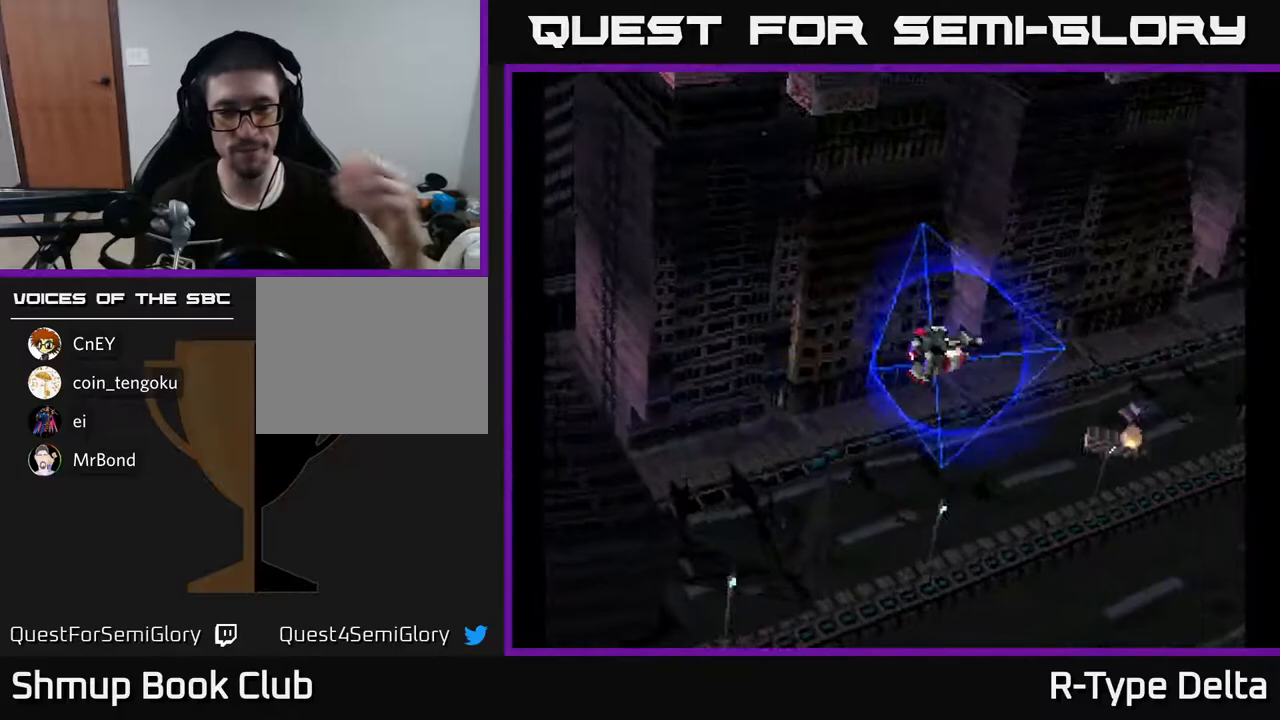
{"buttons": [], "events": []}
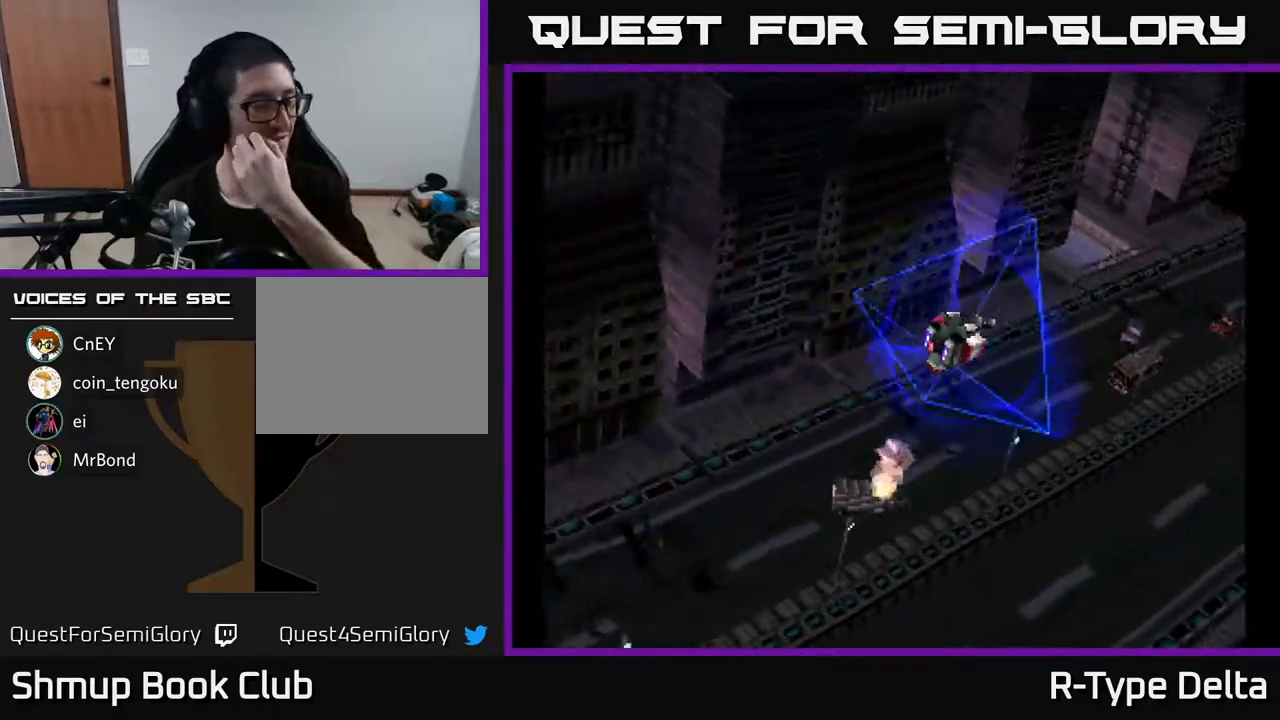
{"buttons": [], "events": []}
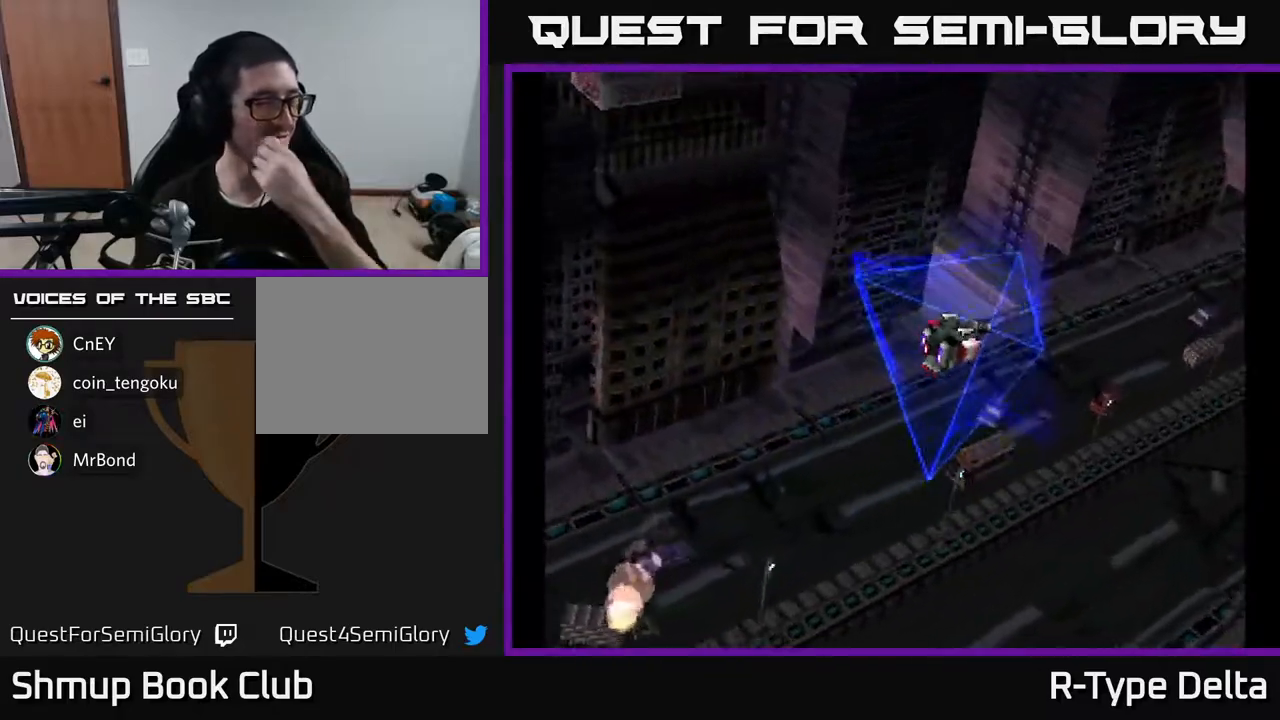
{"buttons": ["X"], "events": [[283, "X", "down"]]}
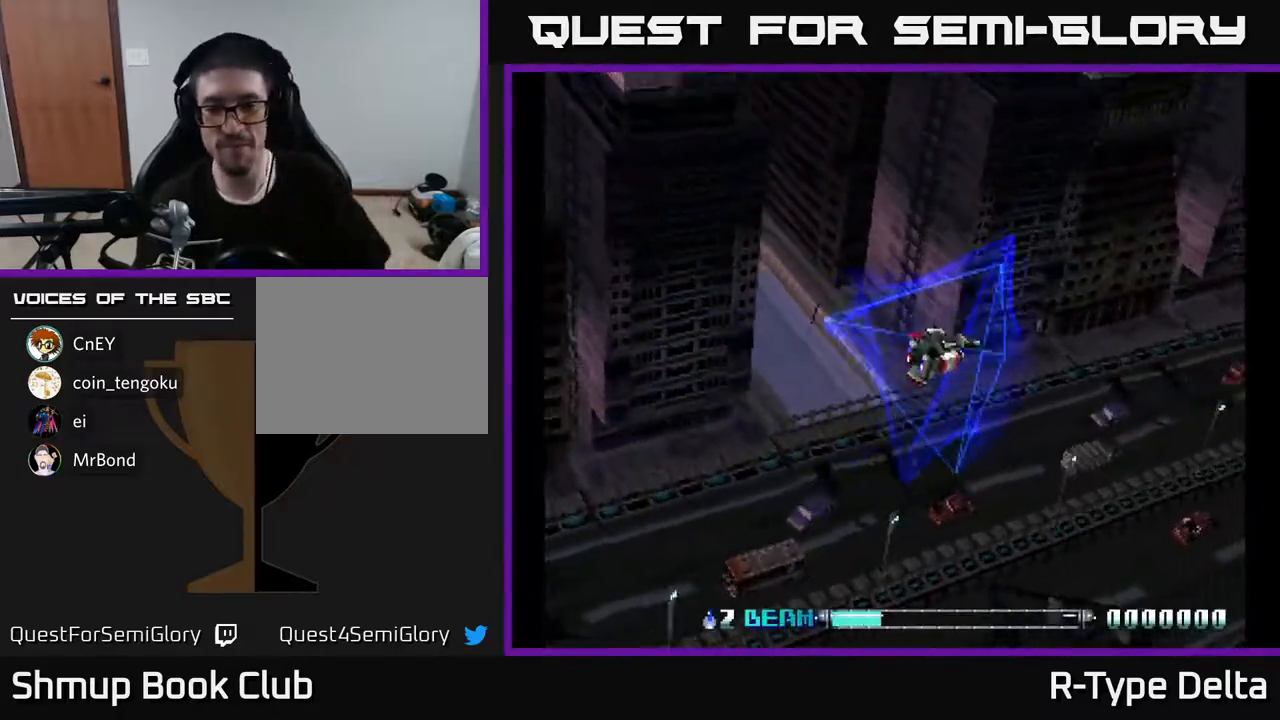
{"buttons": ["X", "DPAD_LEFT"], "events": [[350, "DPAD_LEFT", "down"]]}
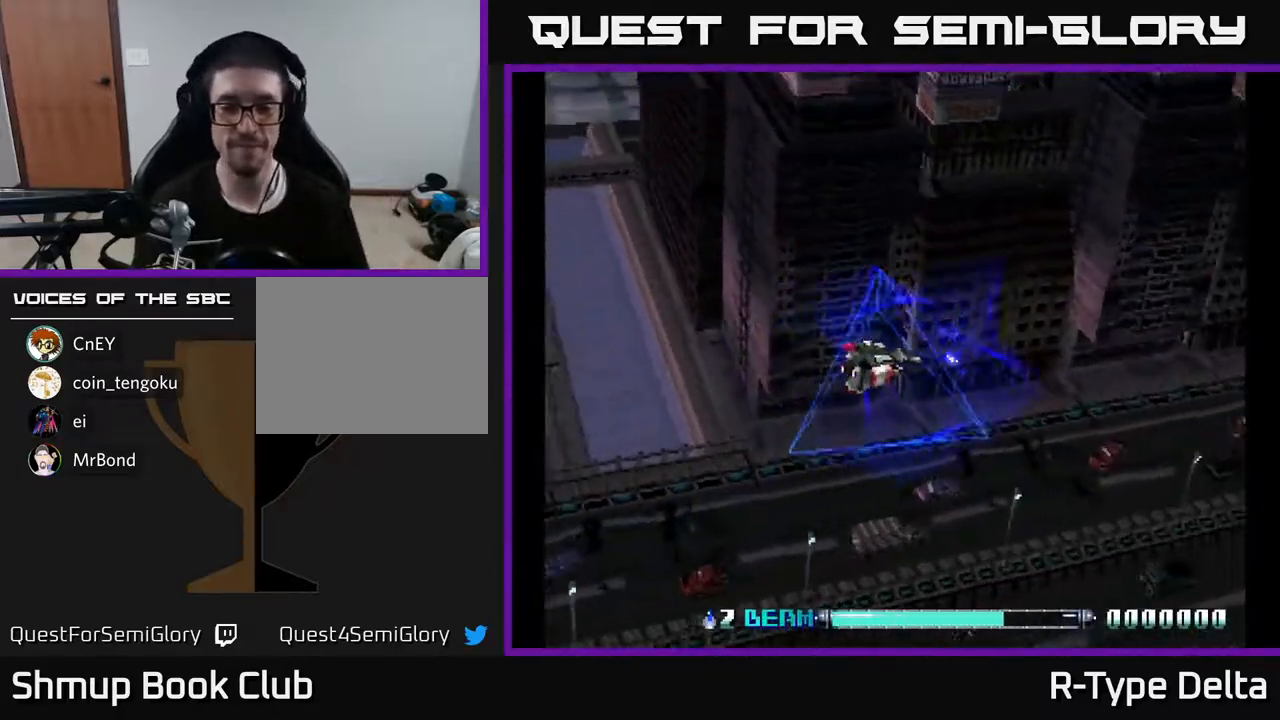
{"buttons": ["X"], "events": [[167, "DPAD_LEFT", "up"]]}
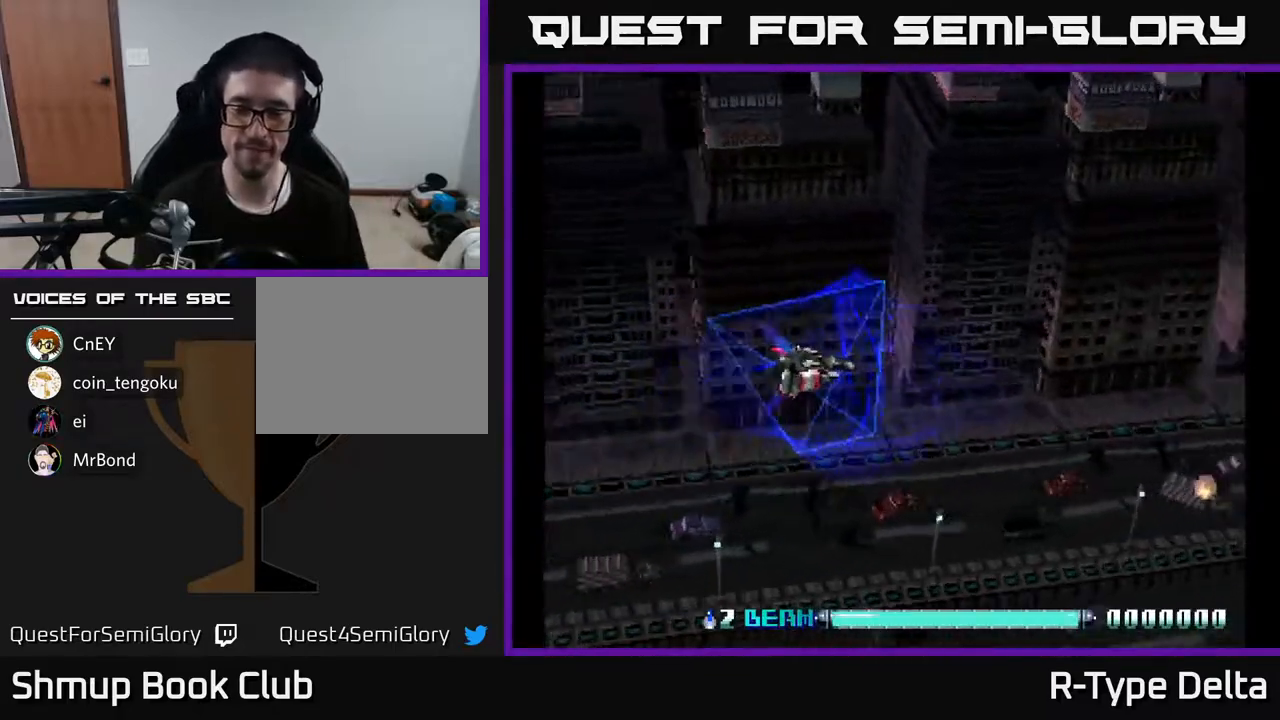
{"buttons": ["X", "DPAD_RIGHT"], "events": [[83, "DPAD_LEFT", "down"], [217, "DPAD_DOWN", "down"], [217, "DPAD_LEFT", "up"], [300, "DPAD_RIGHT", "down"], [383, "DPAD_DOWN", "up"]]}
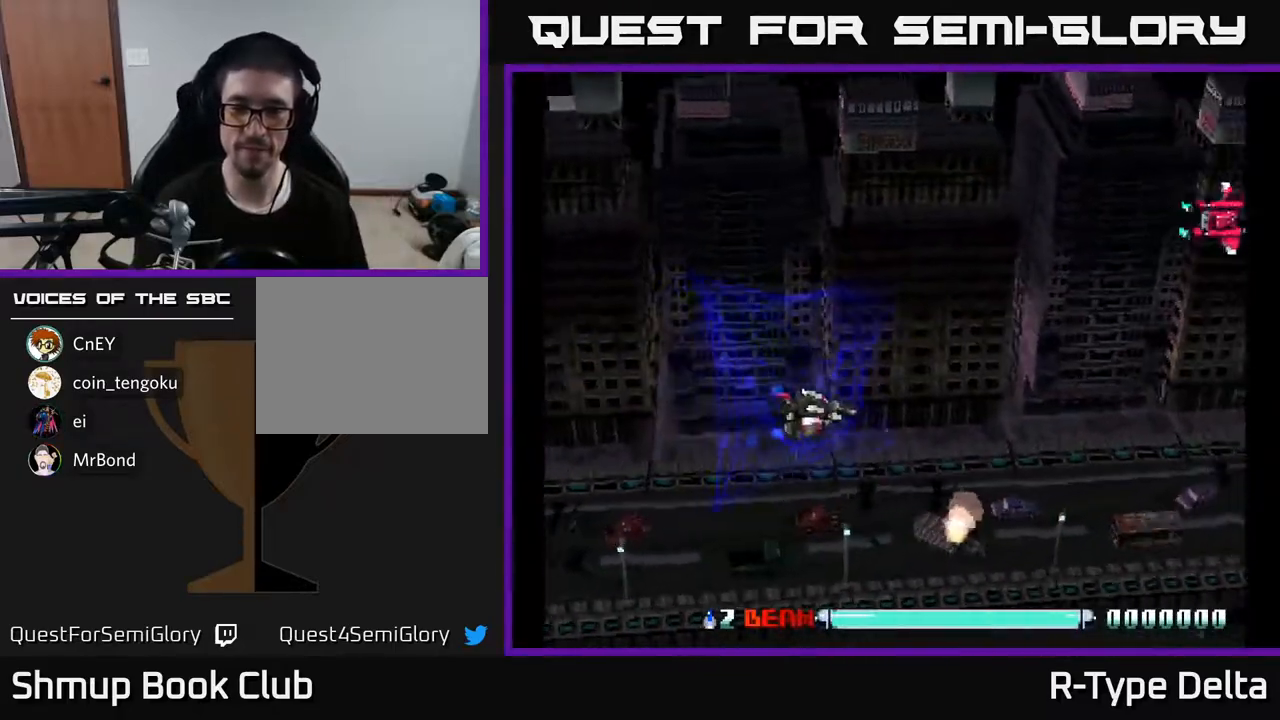
{"buttons": ["X", "DPAD_UP"], "events": [[33, "DPAD_UP", "down"], [83, "DPAD_RIGHT", "up"]]}
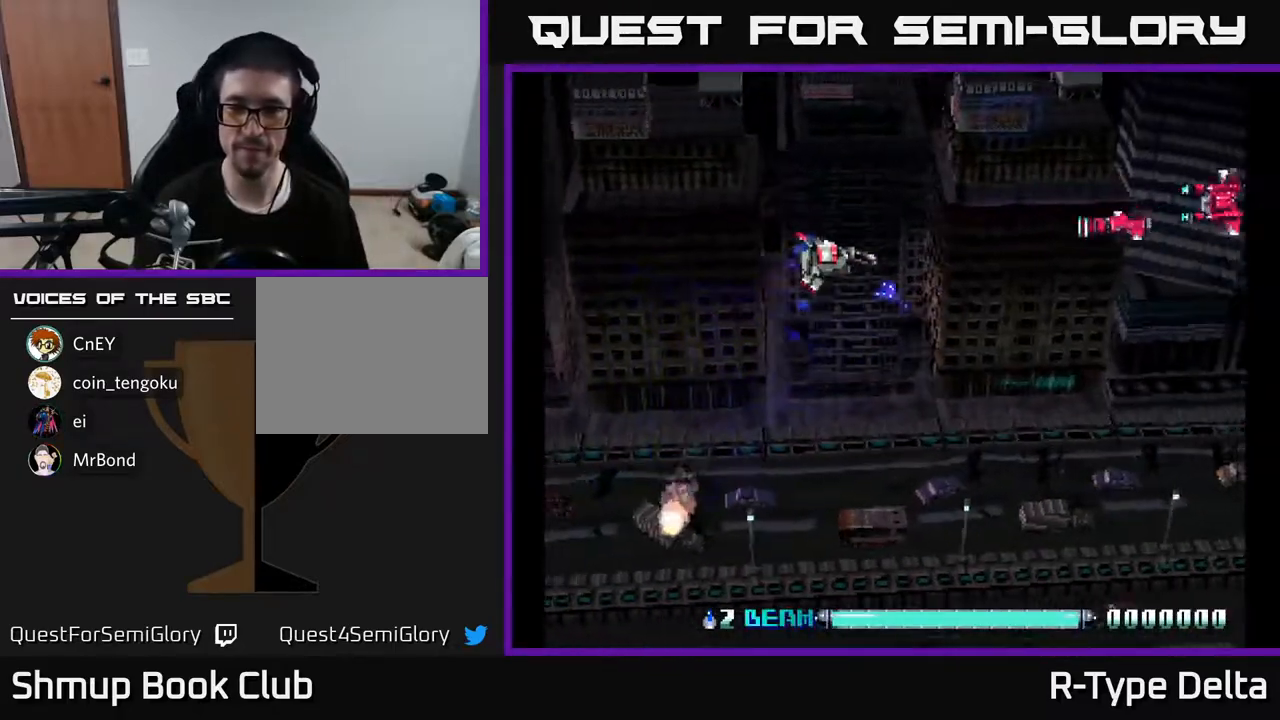
{"buttons": ["X", "DPAD_DOWN"], "events": [[50, "X", "up"], [100, "DPAD_UP", "up"], [133, "X", "down"], [183, "X", "up"], [250, "DPAD_LEFT", "down"], [267, "X", "down"], [333, "X", "up"], [350, "DPAD_DOWN", "down"], [383, "DPAD_LEFT", "up"], [383, "X", "down"]]}
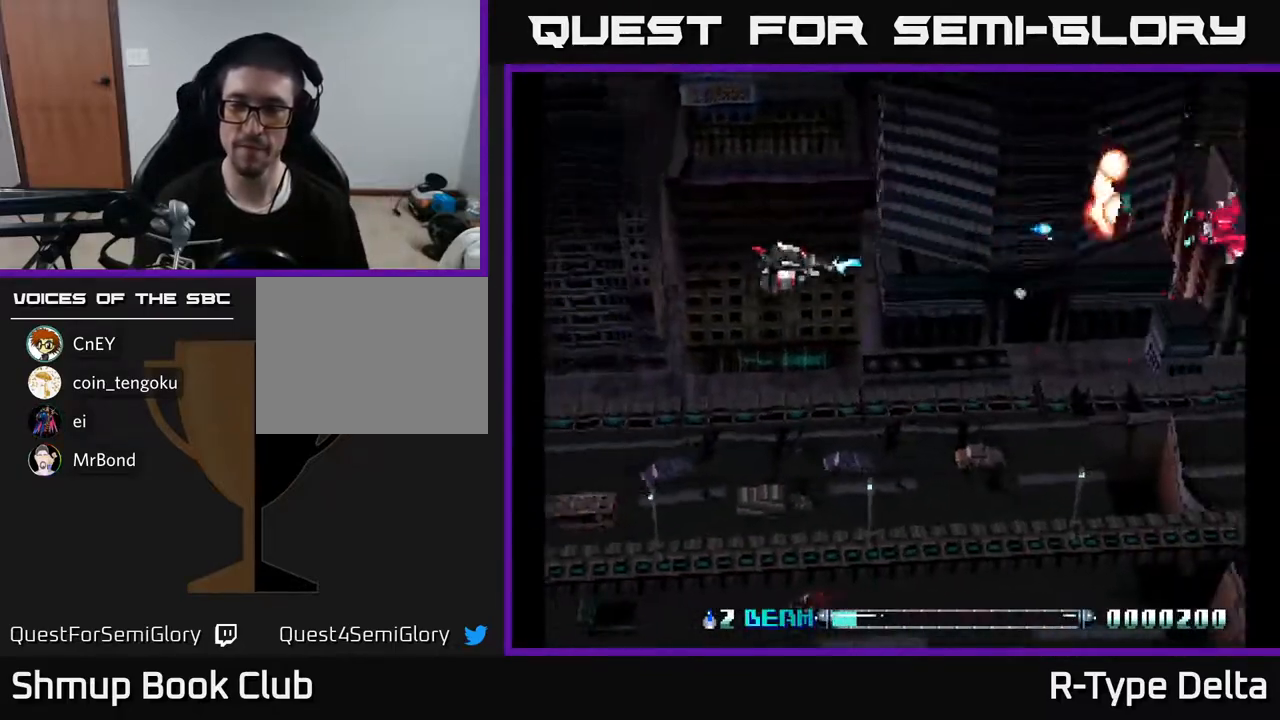
{"buttons": ["X", "DPAD_DOWN", "DPAD_RIGHT"], "events": [[50, "DPAD_DOWN", "up"], [183, "DPAD_UP", "down"], [267, "DPAD_LEFT", "down"], [350, "DPAD_UP", "up"], [417, "DPAD_LEFT", "up"], [433, "DPAD_DOWN", "down"], [467, "DPAD_RIGHT", "down"]]}
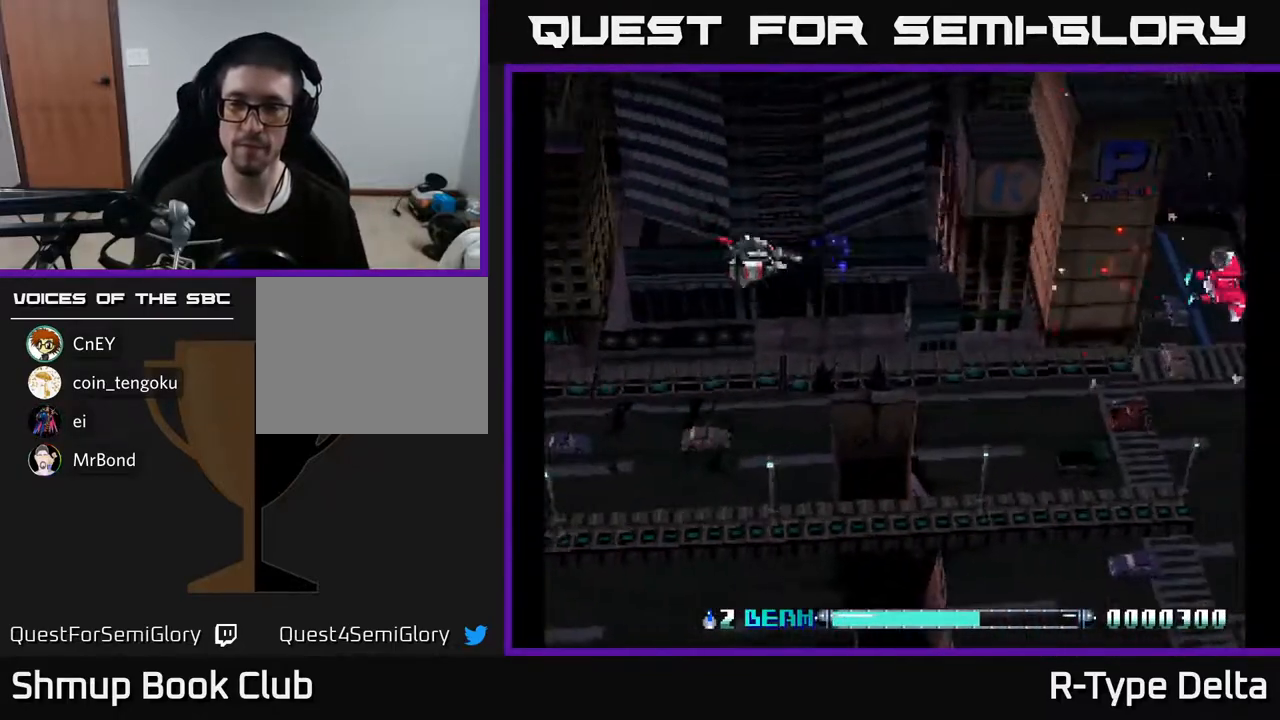
{"buttons": ["X", "DPAD_LEFT"], "events": [[150, "X", "up"], [233, "X", "down"], [283, "DPAD_RIGHT", "up"], [317, "DPAD_DOWN", "up"], [383, "DPAD_LEFT", "down"]]}
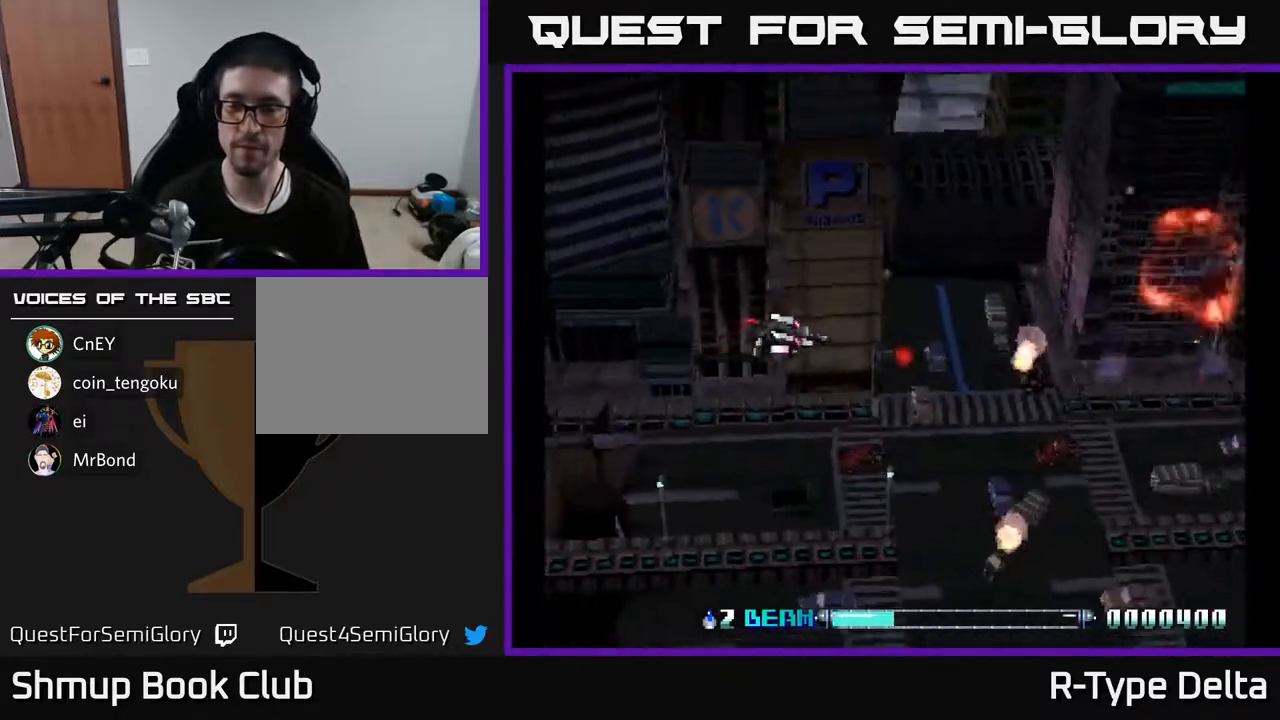
{"buttons": ["X", "DPAD_RIGHT"], "events": [[283, "DPAD_LEFT", "up"], [400, "DPAD_RIGHT", "down"]]}
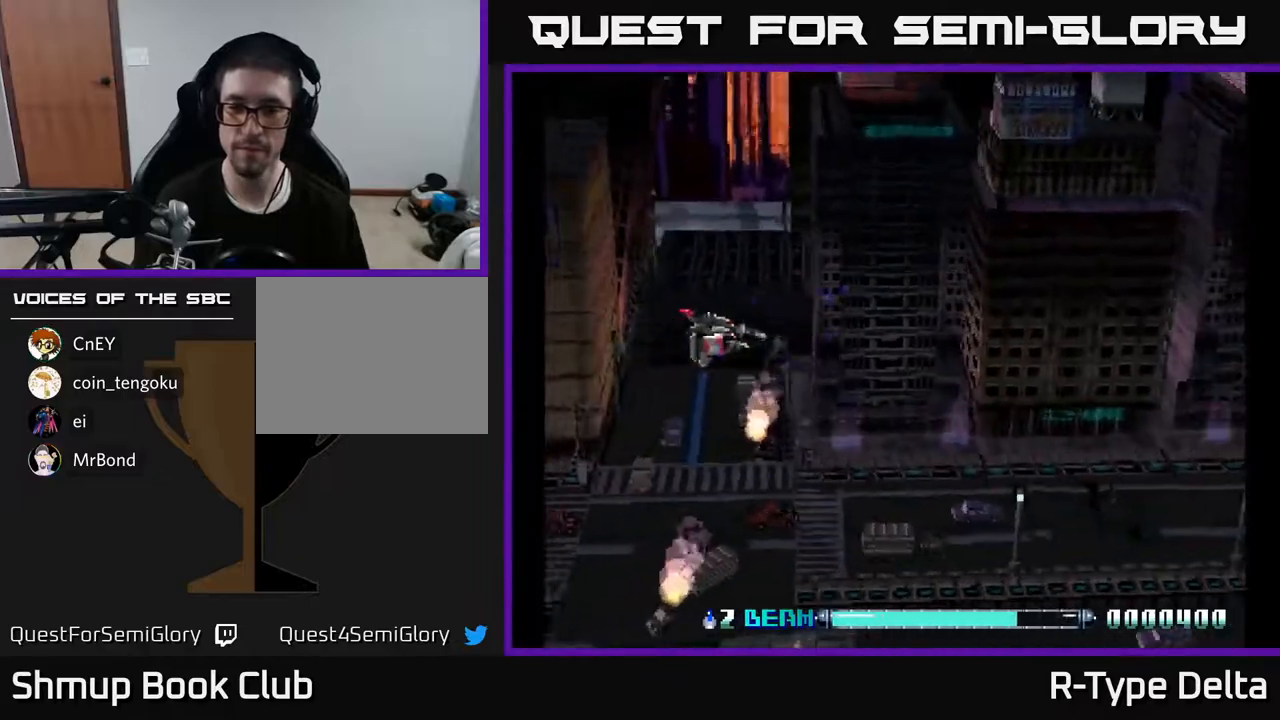
{"buttons": ["DPAD_UP", "DPAD_LEFT"], "events": [[17, "DPAD_DOWN", "down"], [150, "DPAD_RIGHT", "up"], [283, "DPAD_DOWN", "up"], [350, "DPAD_UP", "down"], [467, "DPAD_LEFT", "down"], [483, "X", "up"]]}
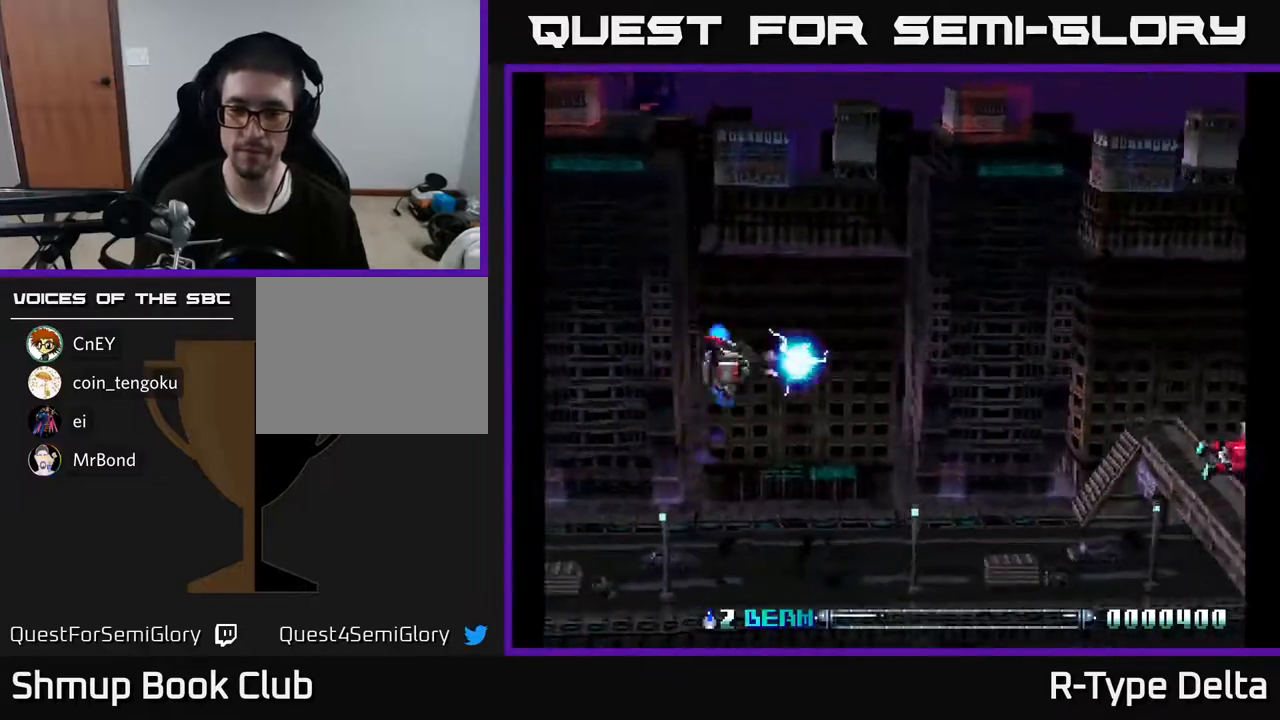
{"buttons": ["X"], "events": [[17, "DPAD_UP", "up"], [67, "X", "down"], [83, "DPAD_DOWN", "down"], [117, "DPAD_LEFT", "up"], [483, "DPAD_DOWN", "up"]]}
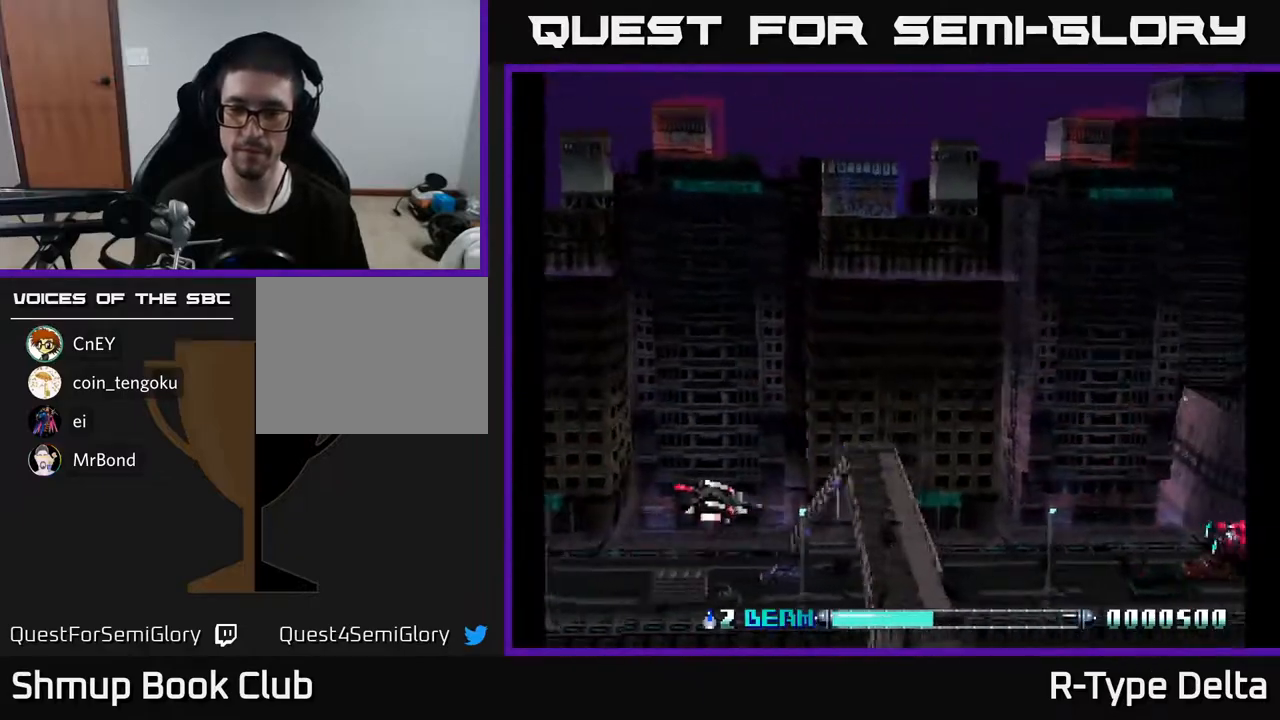
{"buttons": ["DPAD_DOWN", "DPAD_RIGHT"], "events": [[17, "DPAD_RIGHT", "down"], [100, "DPAD_RIGHT", "up"], [133, "DPAD_UP", "down"], [233, "DPAD_LEFT", "down"], [267, "DPAD_UP", "up"], [317, "DPAD_LEFT", "up"], [333, "DPAD_DOWN", "down"], [367, "DPAD_RIGHT", "down"], [450, "X", "up"]]}
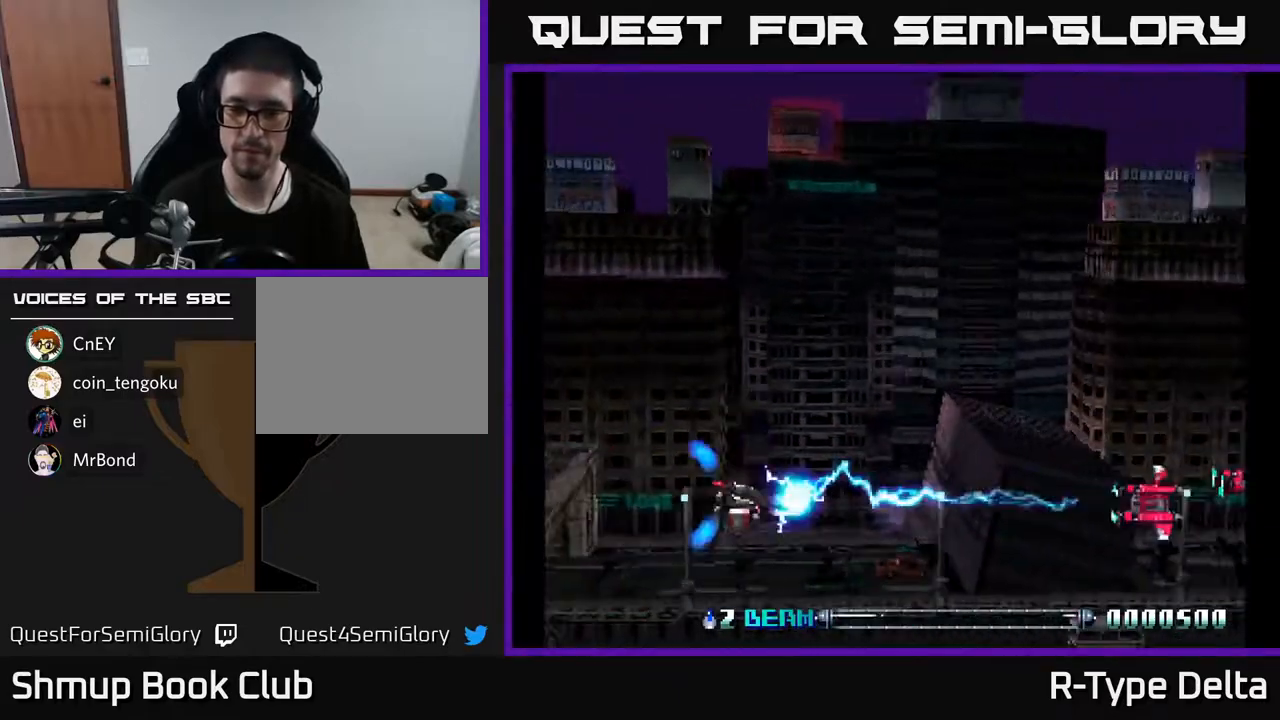
{"buttons": ["X", "DPAD_DOWN"]}
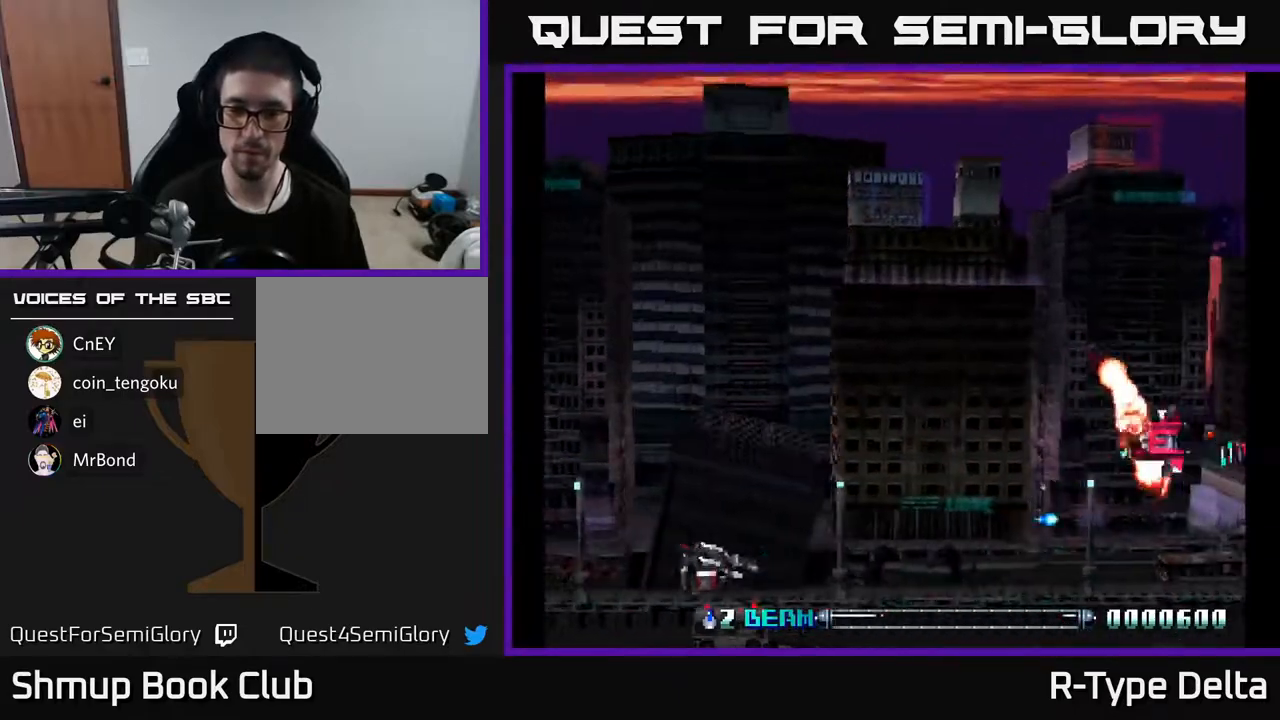
{"buttons": ["X", "DPAD_UP"], "events": [[167, "DPAD_DOWN", "up"], [217, "DPAD_UP", "down"]]}
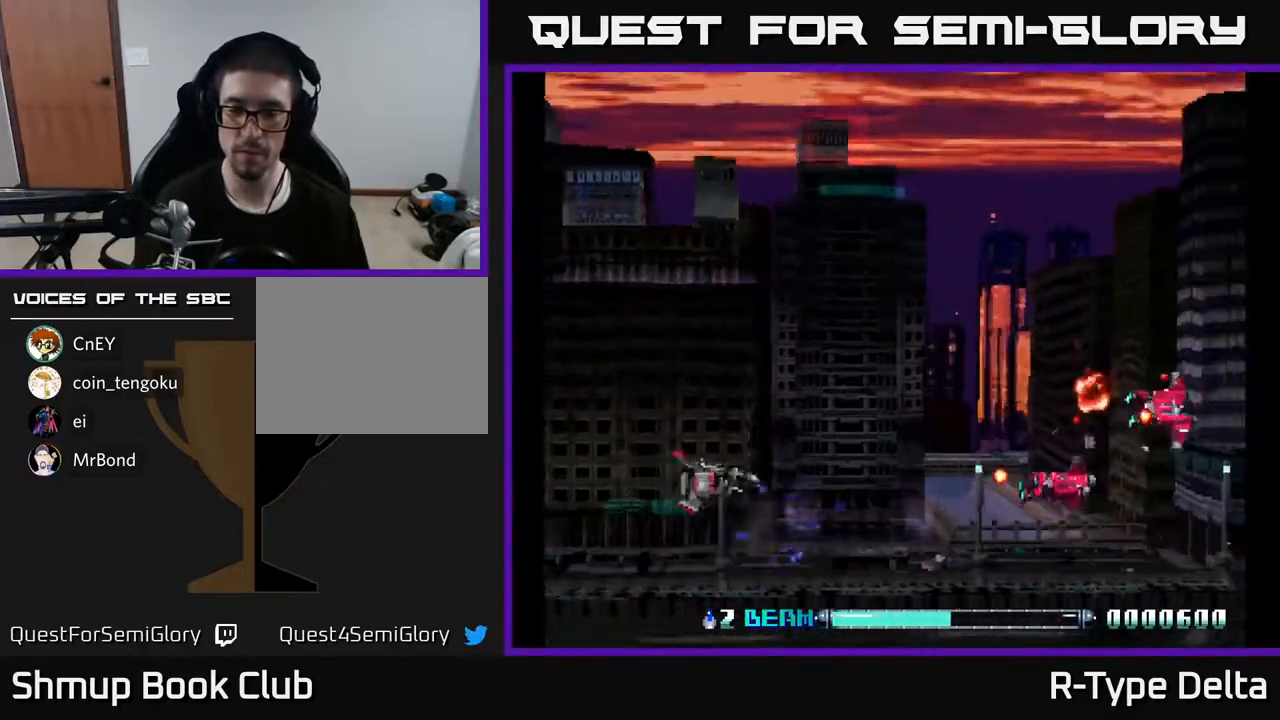
{"buttons": ["X", "DPAD_RIGHT"], "events": [[133, "X", "up"], [200, "X", "down"], [267, "X", "up"], [350, "X", "down"], [367, "DPAD_UP", "up"], [417, "DPAD_DOWN", "down"], [450, "X", "up"], [467, "DPAD_RIGHT", "down"], [500, "DPAD_DOWN", "up"], [500, "X", "down"]]}
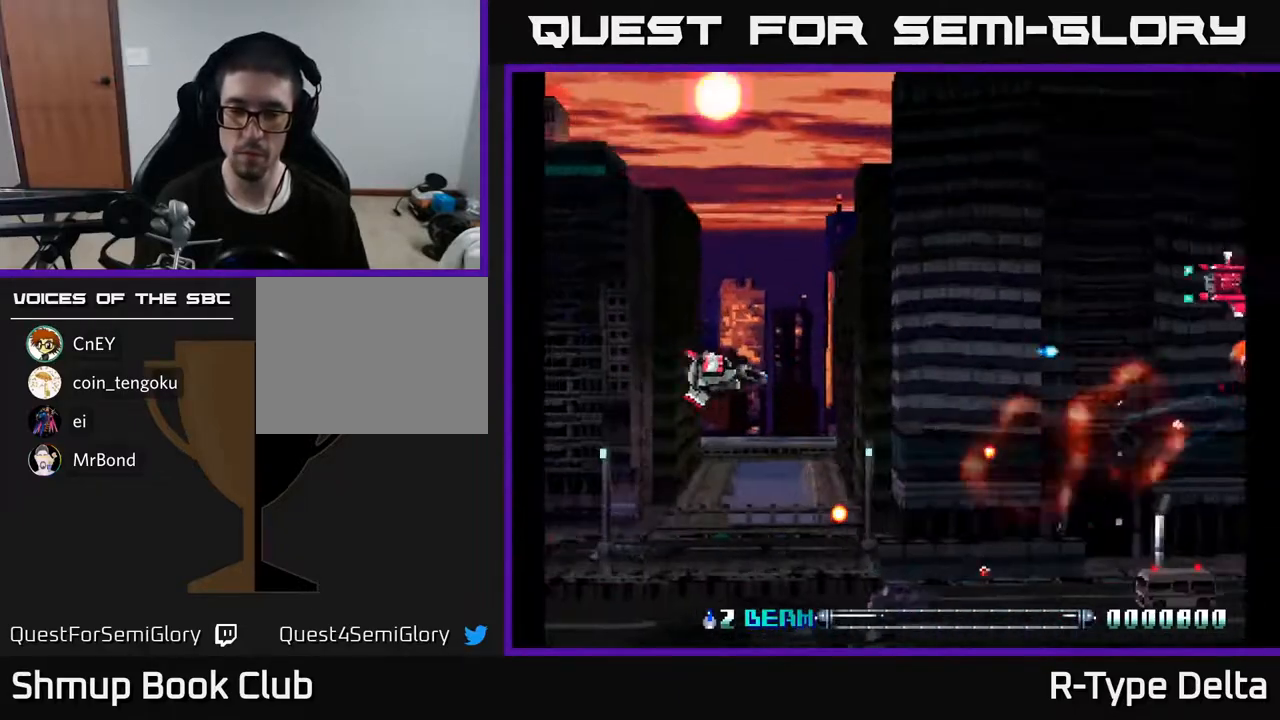
{"buttons": ["X", "DPAD_DOWN", "DPAD_LEFT"], "events": [[117, "DPAD_RIGHT", "up"], [183, "DPAD_UP", "down"], [417, "DPAD_LEFT", "down"], [417, "DPAD_UP", "up"], [433, "X", "up"], [450, "DPAD_DOWN", "down"], [500, "X", "down"]]}
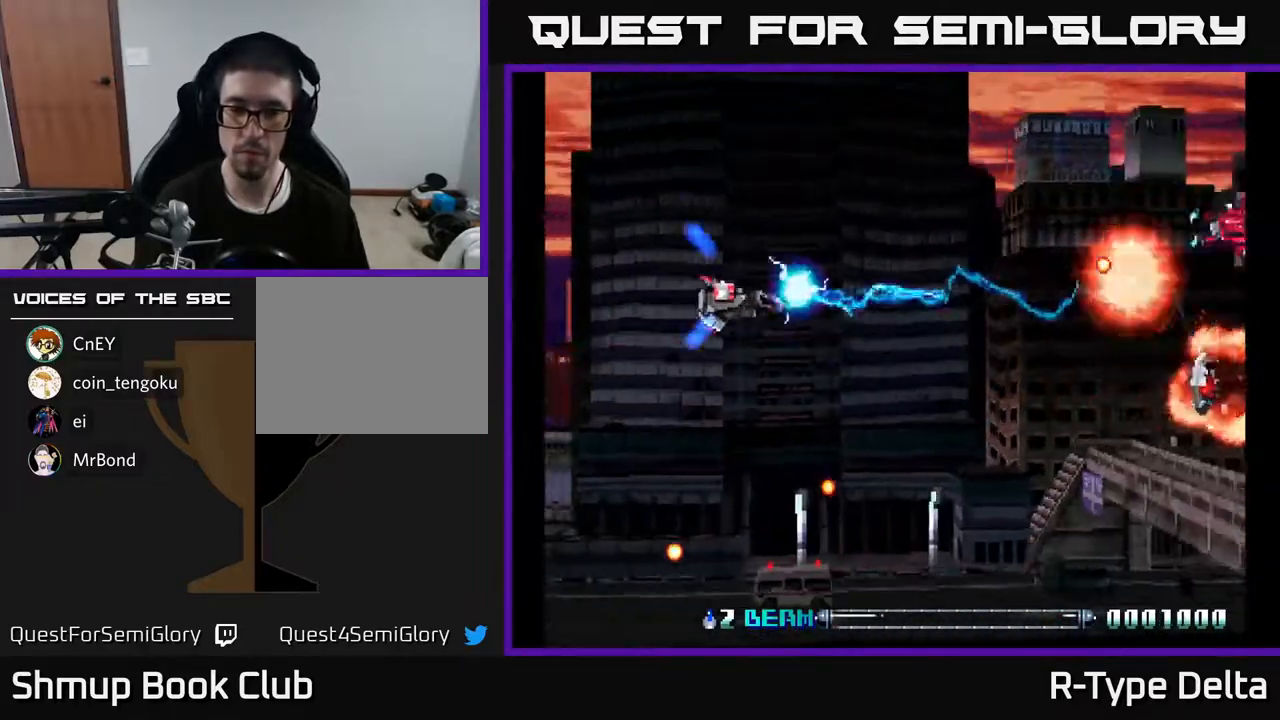
{"buttons": ["X", "DPAD_DOWN", "DPAD_LEFT"], "events": [[100, "X", "up"], [150, "X", "down"], [267, "X", "up"], [333, "X", "down"], [417, "X", "up"], [467, "X", "down"]]}
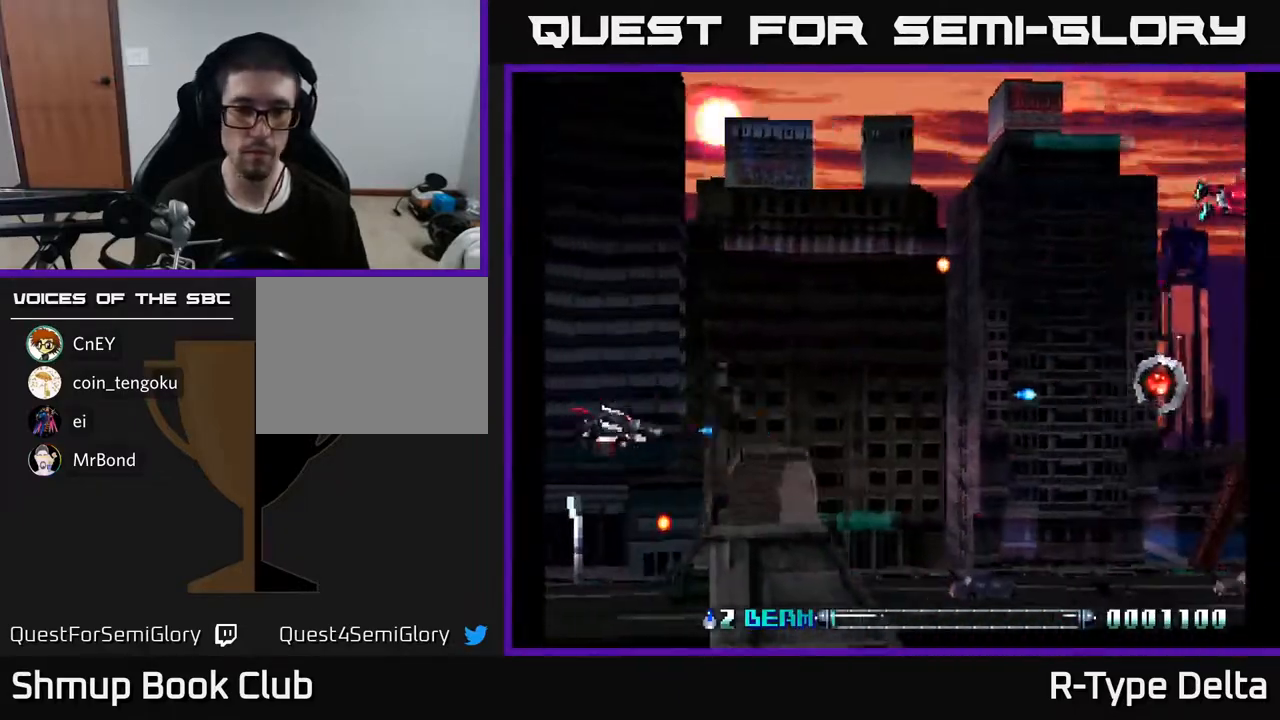
{"buttons": ["DPAD_UP"], "events": [[50, "X", "up"], [117, "DPAD_DOWN", "up"], [117, "X", "down"], [183, "X", "up"], [250, "X", "down"], [317, "X", "up"], [383, "X", "down"], [433, "DPAD_LEFT", "up"], [433, "DPAD_UP", "down"], [450, "X", "up"]]}
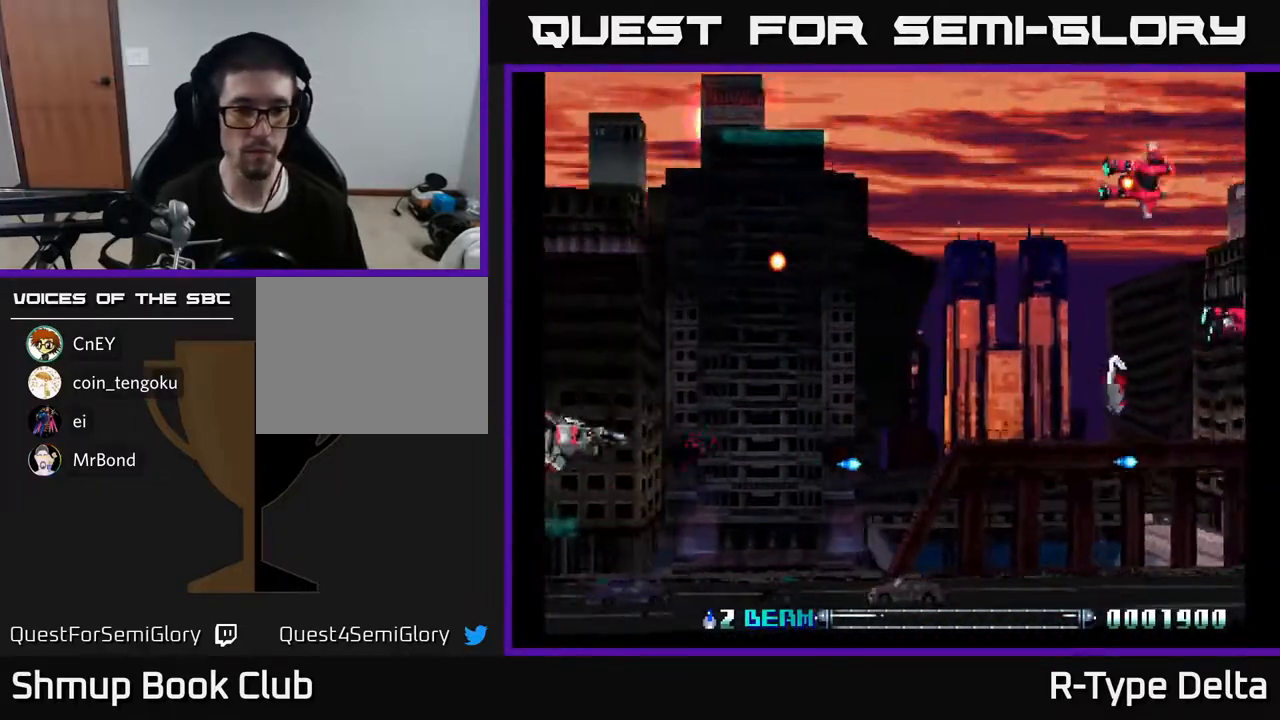
{"buttons": ["X", "DPAD_UP"], "events": [[17, "X", "down"], [117, "DPAD_RIGHT", "down"], [117, "X", "up"], [167, "DPAD_UP", "up"], [167, "X", "down"], [317, "DPAD_DOWN", "down"], [383, "DPAD_DOWN", "up"], [450, "DPAD_UP", "down"], [500, "DPAD_RIGHT", "up"]]}
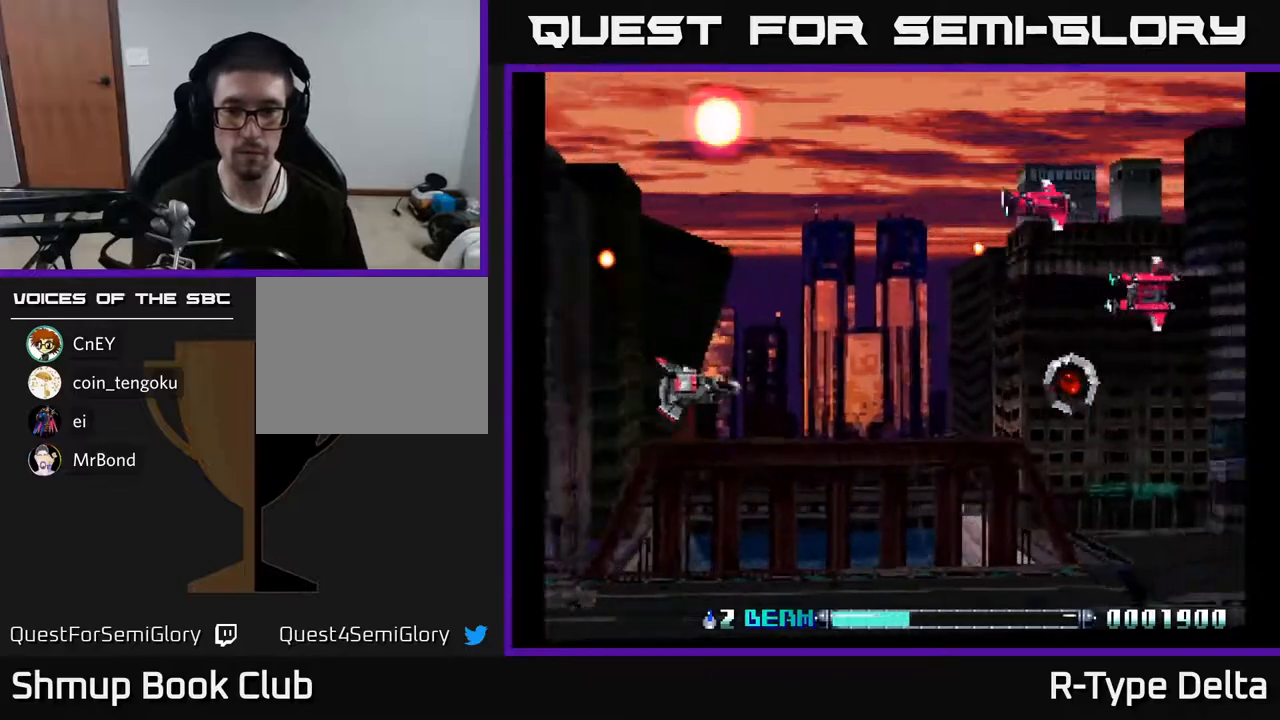
{"buttons": ["DPAD_RIGHT"], "events": [[300, "X", "up"], [350, "X", "down"], [433, "X", "up"], [467, "DPAD_RIGHT", "down"], [467, "DPAD_UP", "up"]]}
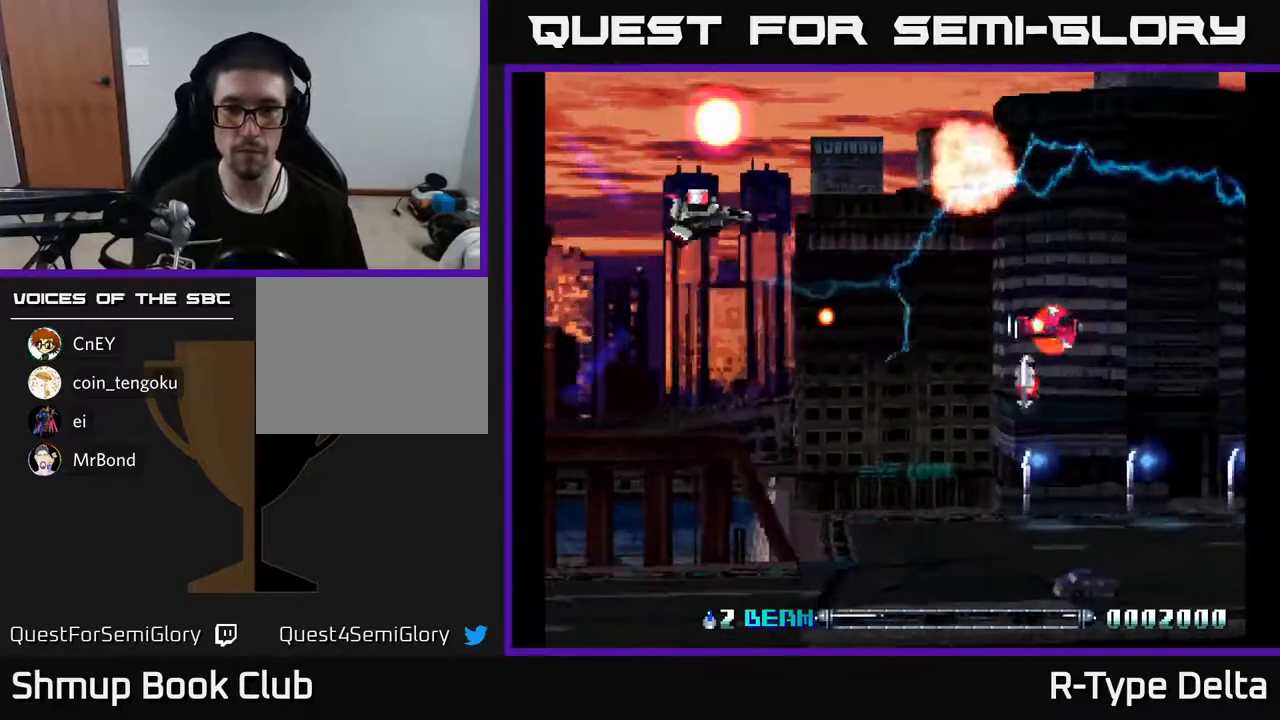
{"buttons": ["X", "DPAD_DOWN"], "events": [[17, "X", "down"], [133, "DPAD_DOWN", "down"], [150, "X", "up"], [200, "X", "down"], [300, "X", "up"], [350, "X", "down"], [433, "DPAD_RIGHT", "up"]]}
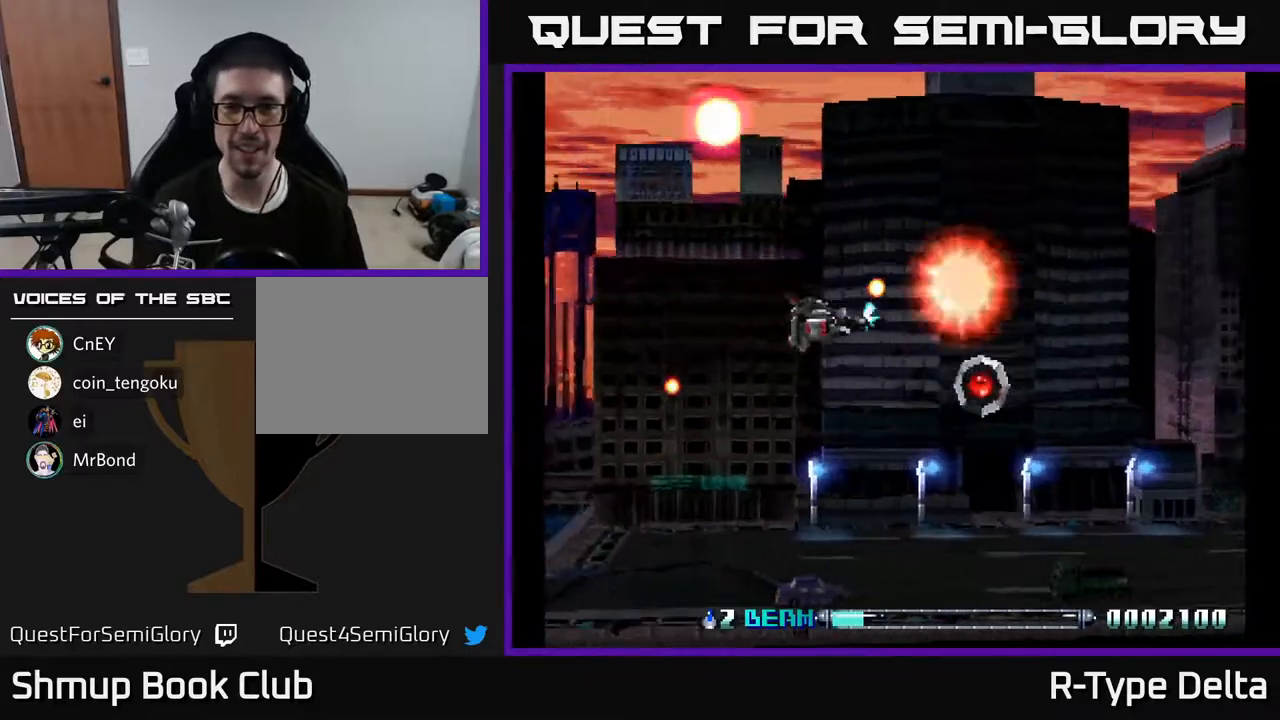
{"buttons": ["X", "DPAD_RIGHT"], "events": [[150, "DPAD_RIGHT", "down"], [200, "DPAD_DOWN", "up"]]}
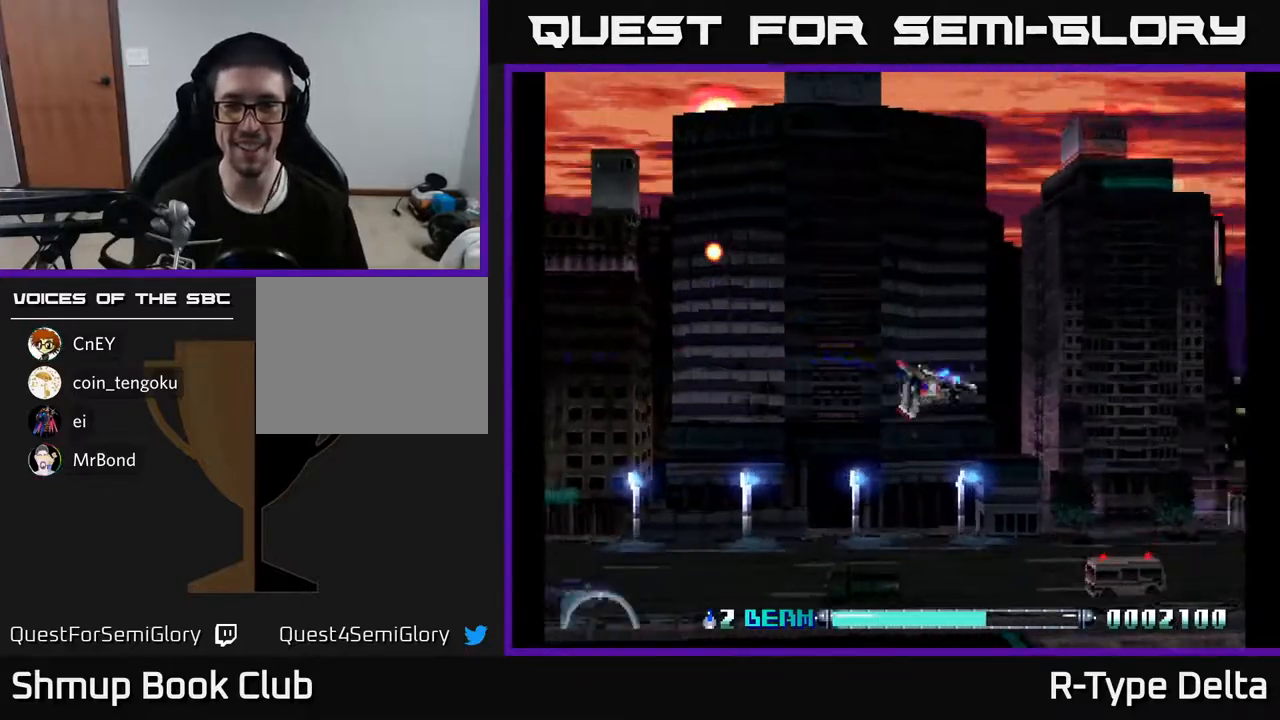
{"buttons": ["X", "DPAD_DOWN", "DPAD_LEFT"], "events": [[17, "DPAD_RIGHT", "up"], [50, "DPAD_UP", "down"], [67, "DPAD_LEFT", "down"], [133, "DPAD_UP", "up"], [200, "DPAD_DOWN", "down"], [383, "X", "up"], [467, "X", "down"]]}
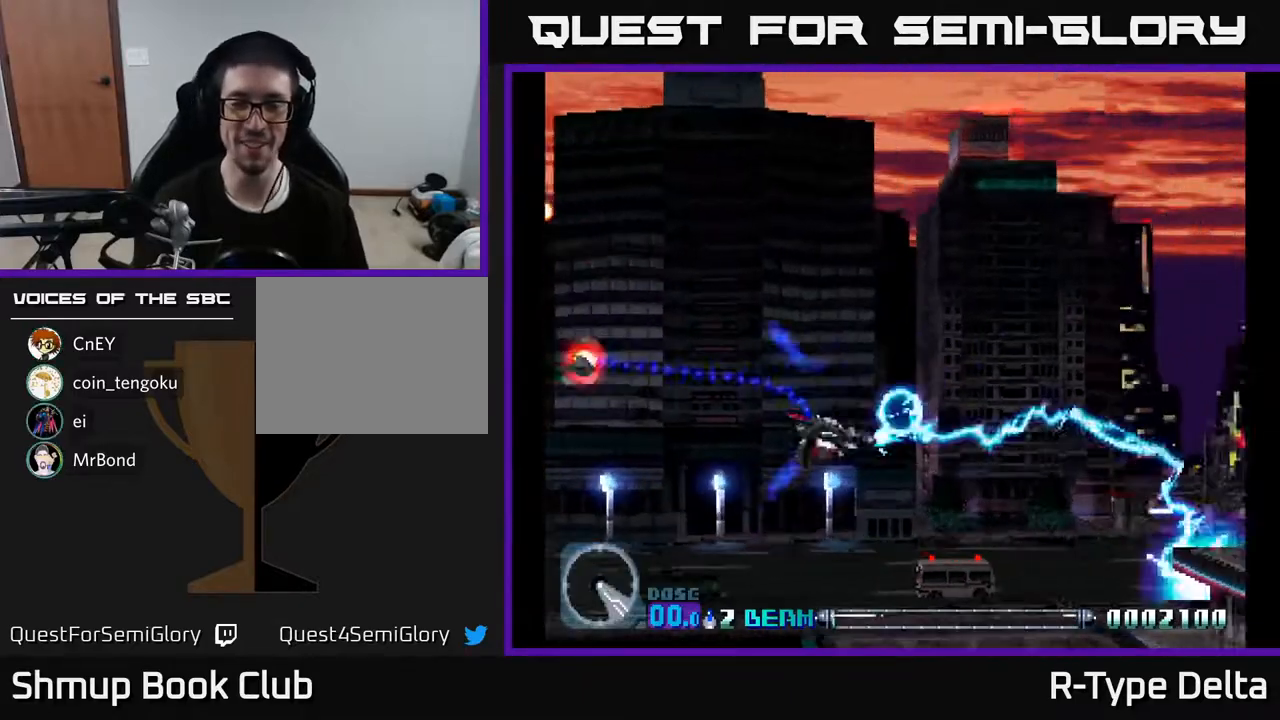
{"buttons": ["X", "DPAD_DOWN", "DPAD_LEFT"], "events": [[50, "X", "up"], [117, "X", "down"], [217, "X", "up"], [300, "X", "down"], [367, "X", "up"], [450, "X", "down"]]}
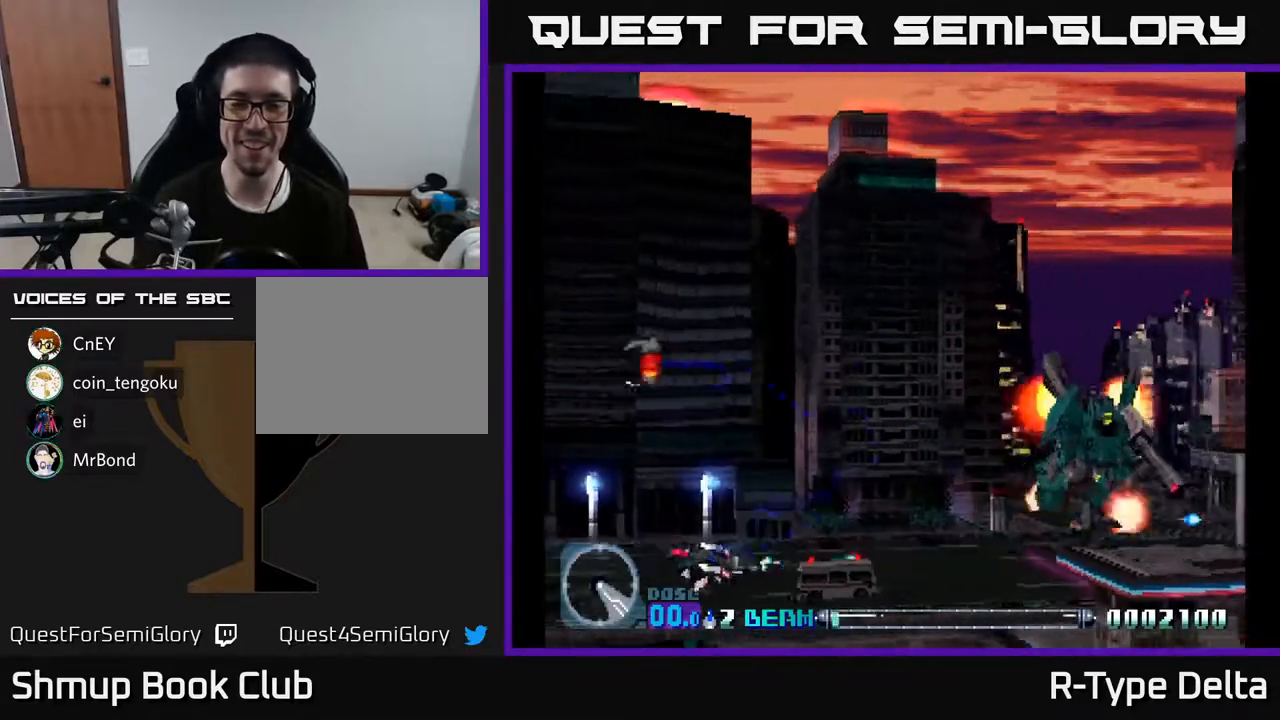
{"buttons": ["A", "X", "DPAD_UP"], "events": [[17, "X", "up"], [83, "X", "down"], [100, "DPAD_DOWN", "up"], [150, "X", "up"], [217, "X", "down"], [300, "X", "up"], [350, "X", "down"], [400, "DPAD_UP", "down"], [433, "DPAD_LEFT", "up"], [450, "A", "down"]]}
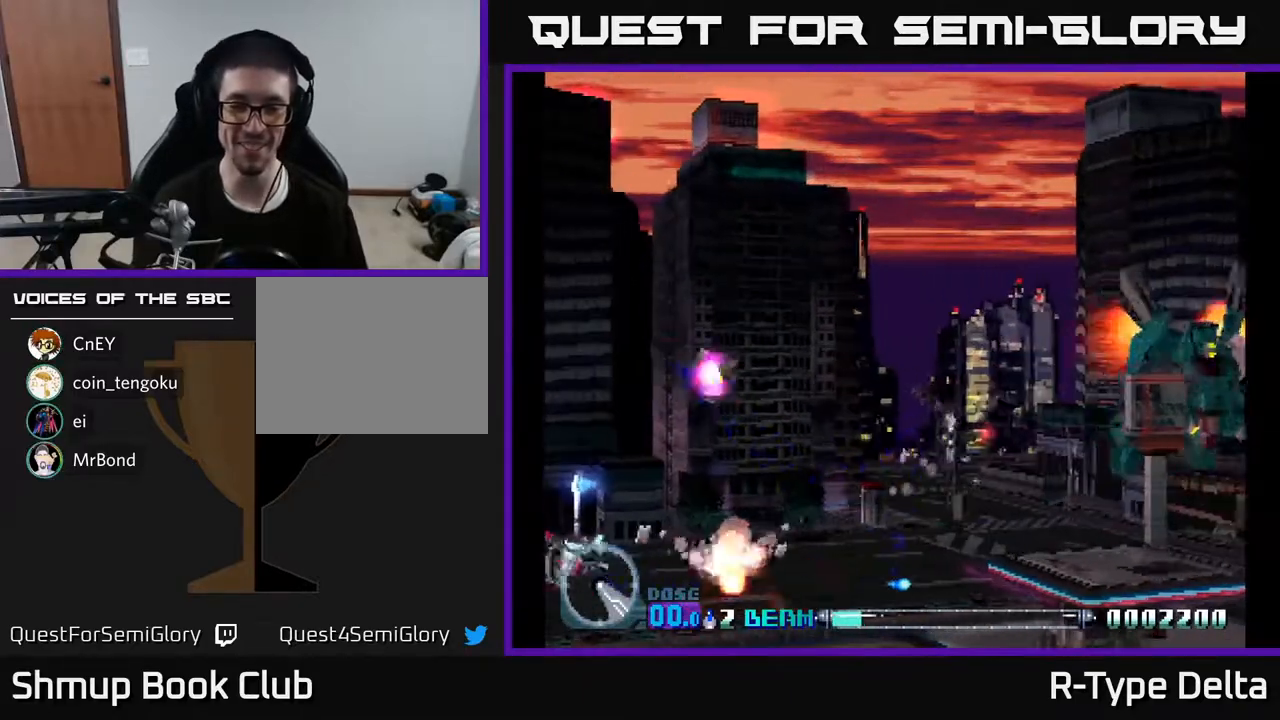
{"buttons": ["X", "DPAD_DOWN", "DPAD_RIGHT"], "events": [[83, "A", "up"], [333, "DPAD_RIGHT", "down"], [350, "DPAD_UP", "up"], [483, "DPAD_DOWN", "down"]]}